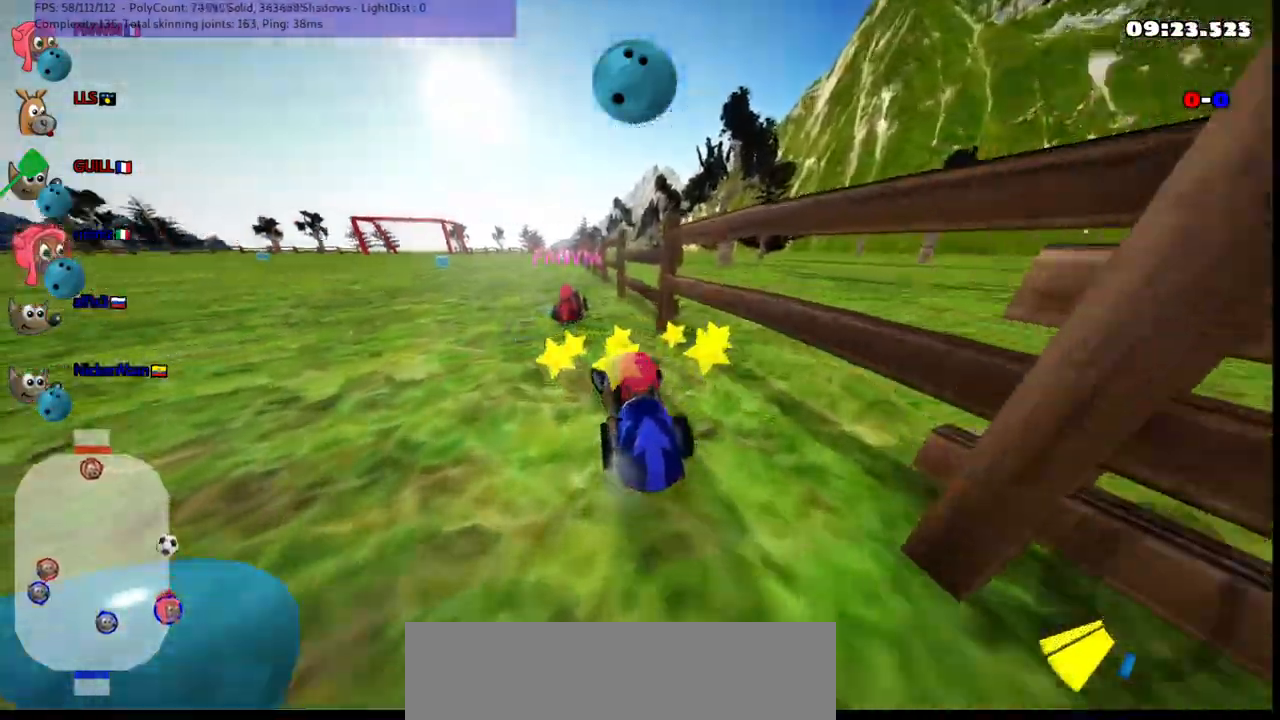
Gameplay with keyboard; each line is a JSON object with the keys held at the frame after it. "events" lists presses ("down") and releases ("up") of ".", "/", "alt_r", "b", "c", "comma", "ctrl_r", "d", "down", "f", "g", "h", "j", "k", "l", "left", "m", "n", "quote", "return", "right", "semicolon", "shift_r", "space", "super", "up" and "v" between this image and that frame as [ms after this image, input, new state], when the widget could be followed in between. No other keys are recorded. Mouse input is not recorded.
{"keys": ["left", "m", "right", "up"], "events": [[333, "left", "up"], [367, "m", "down"], [367, "right", "down"], [467, "left", "down"]]}
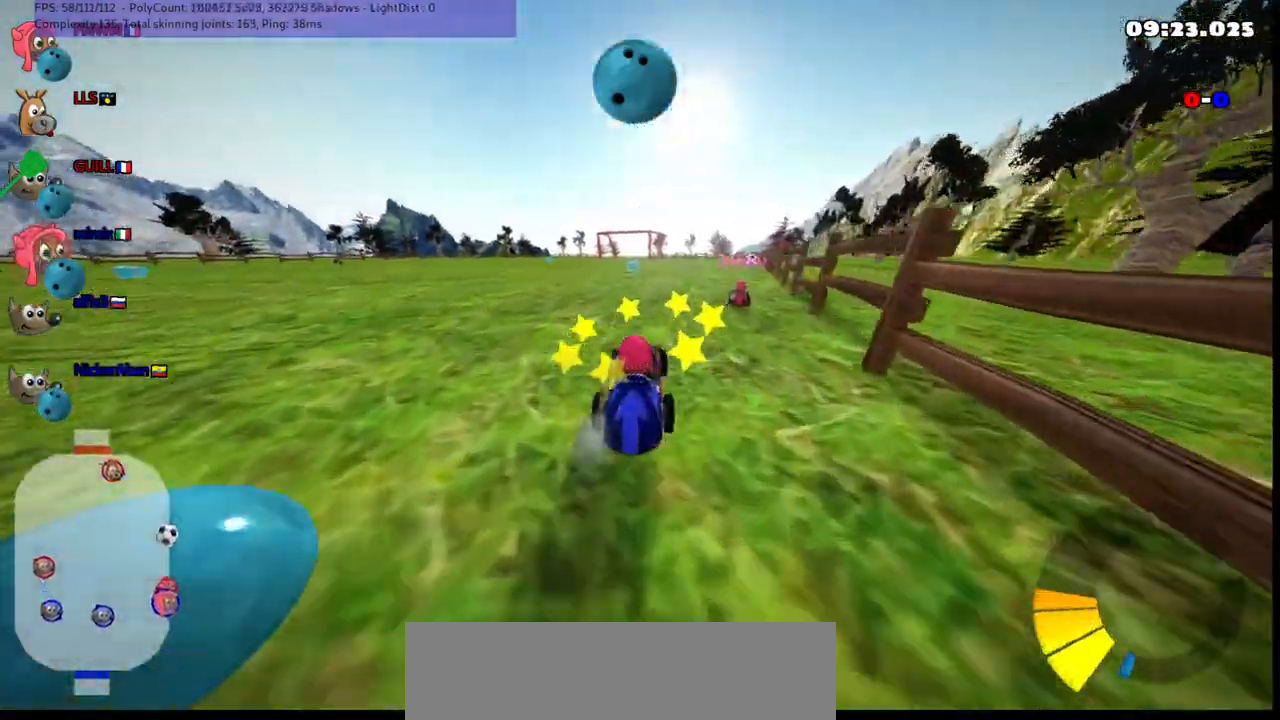
{"keys": ["left", "m", "right", "up"], "events": [[17, "right", "up"], [100, "right", "down"], [250, "right", "up"], [433, "right", "down"]]}
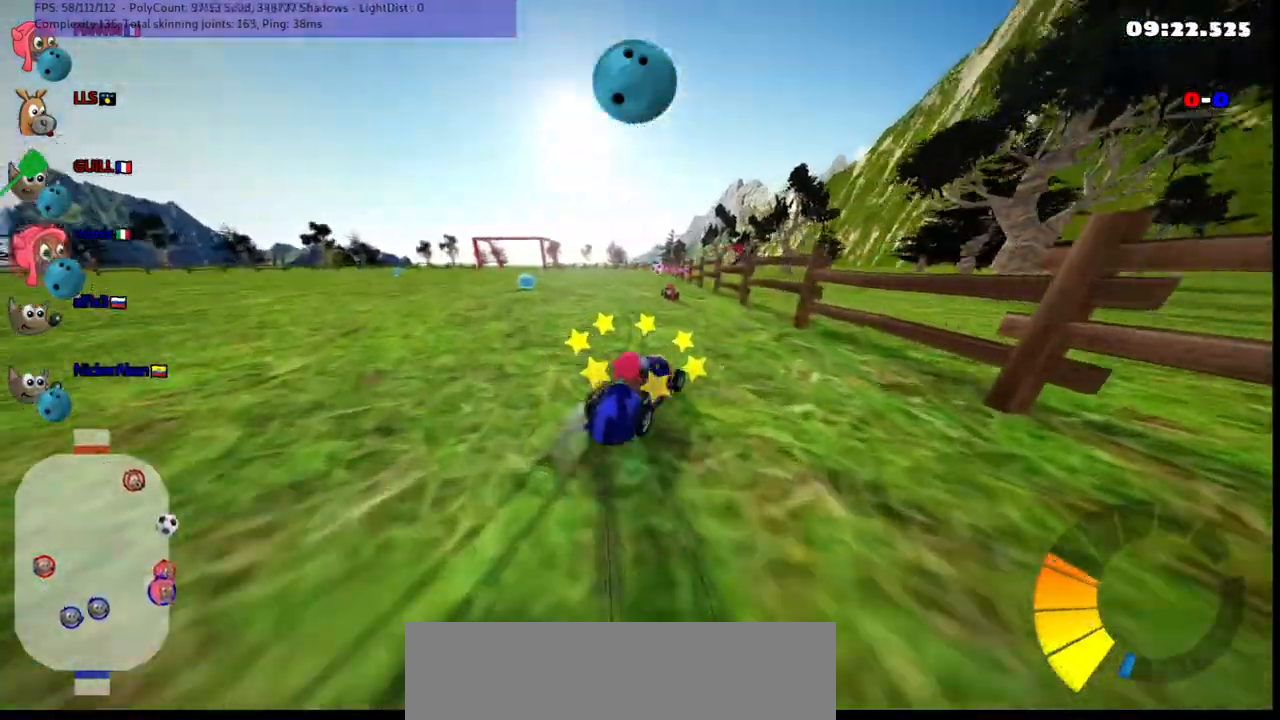
{"keys": ["up"], "events": [[33, "right", "up"], [267, "n", "down"], [367, "m", "up"], [467, "left", "up"], [467, "n", "up"]]}
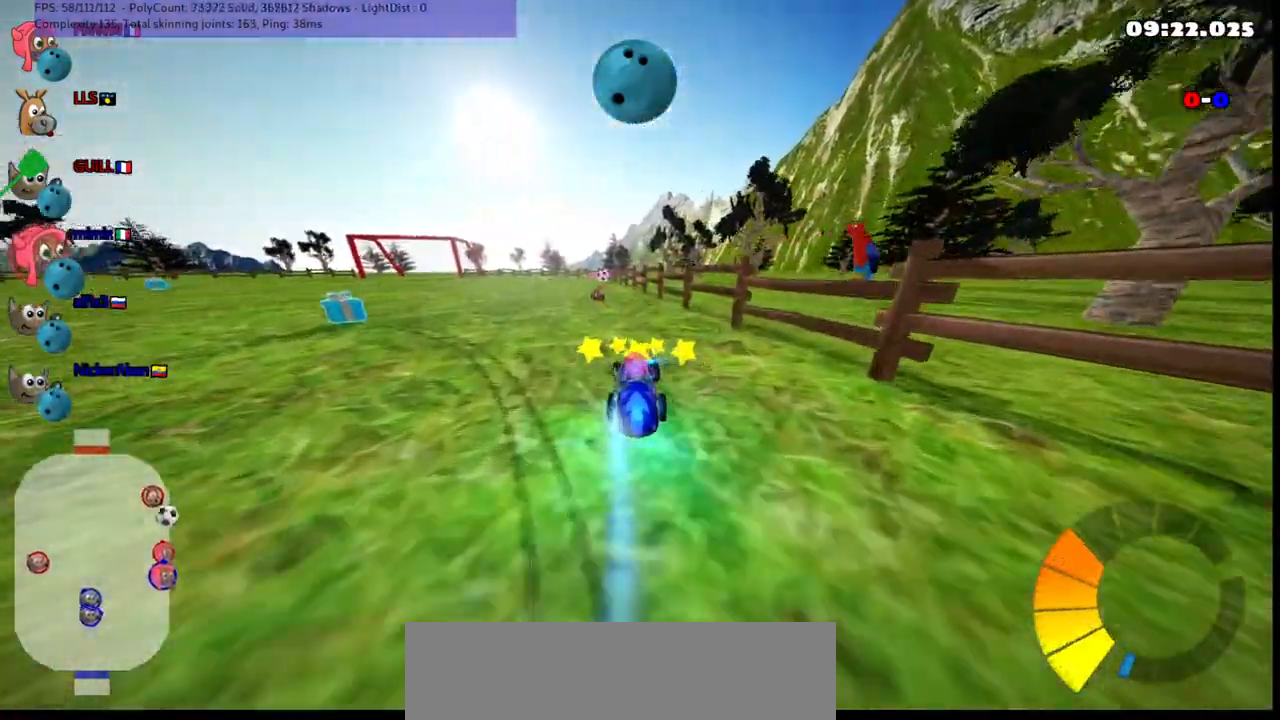
{"keys": ["down", "left"], "events": [[100, "right", "down"], [200, "up", "up"], [250, "right", "up"], [300, "down", "down"], [300, "left", "down"]]}
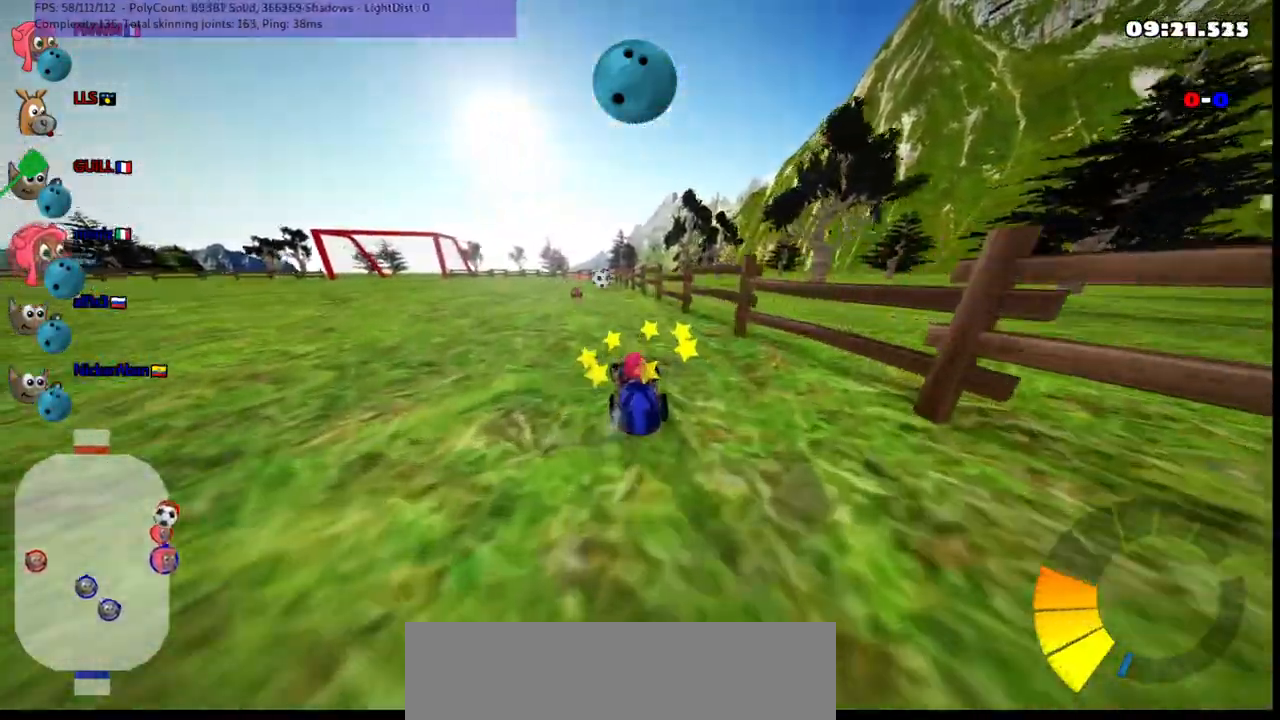
{"keys": ["down", "right"], "events": [[33, "right", "down"], [167, "down", "up"], [167, "right", "up"], [317, "down", "down"], [500, "left", "up"], [500, "right", "down"]]}
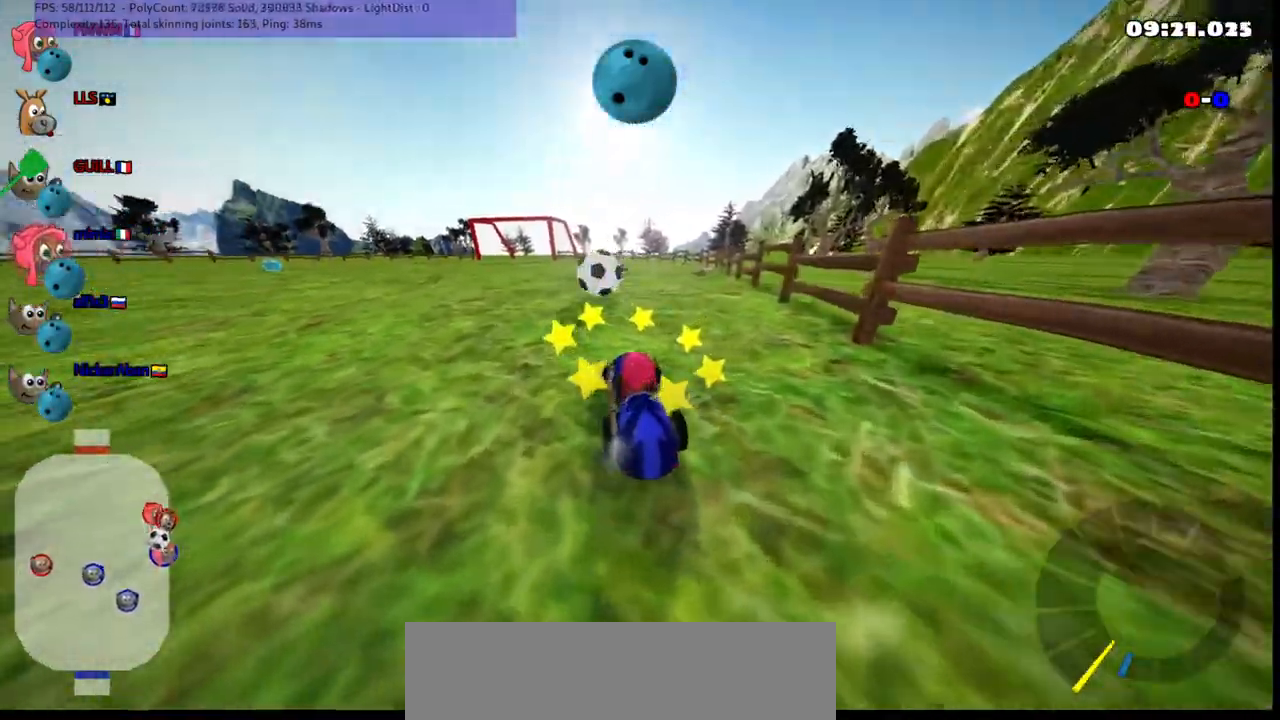
{"keys": ["up"], "events": [[133, "right", "up"], [200, "right", "down"], [433, "down", "up"], [433, "right", "up"], [467, "up", "down"]]}
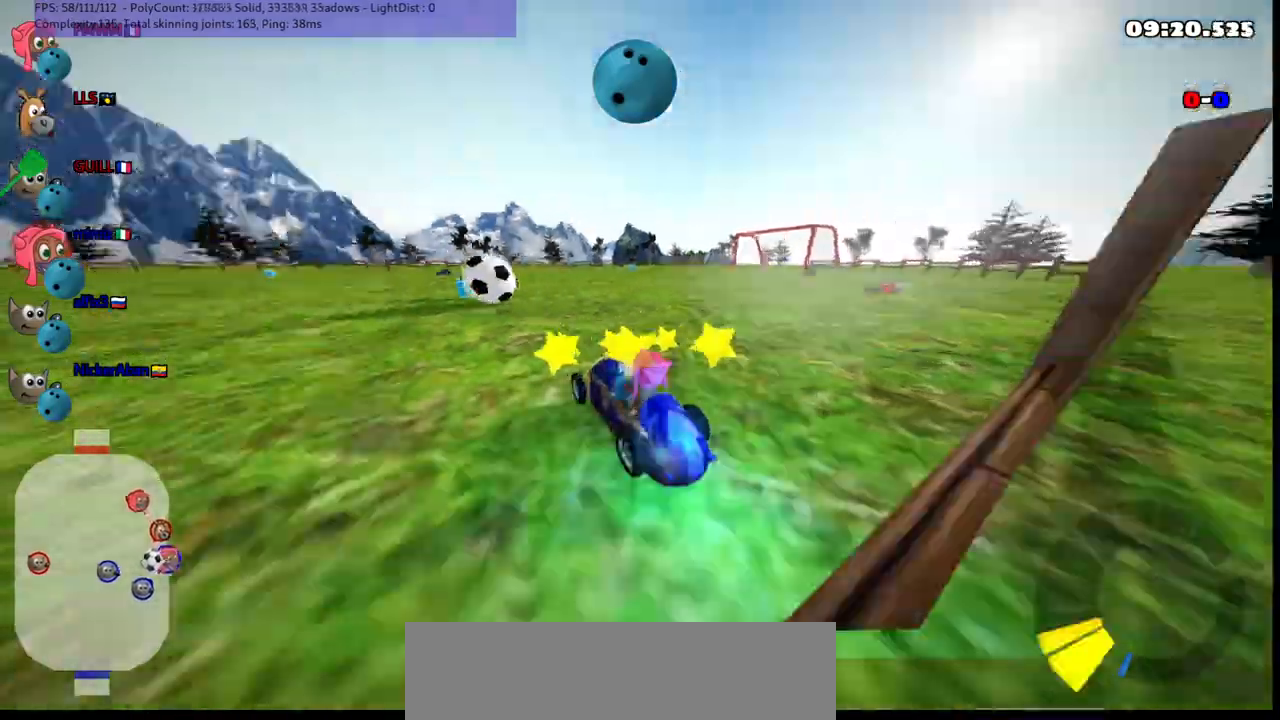
{"keys": ["right", "up"], "events": [[17, "n", "down"], [167, "n", "up"], [267, "right", "down"]]}
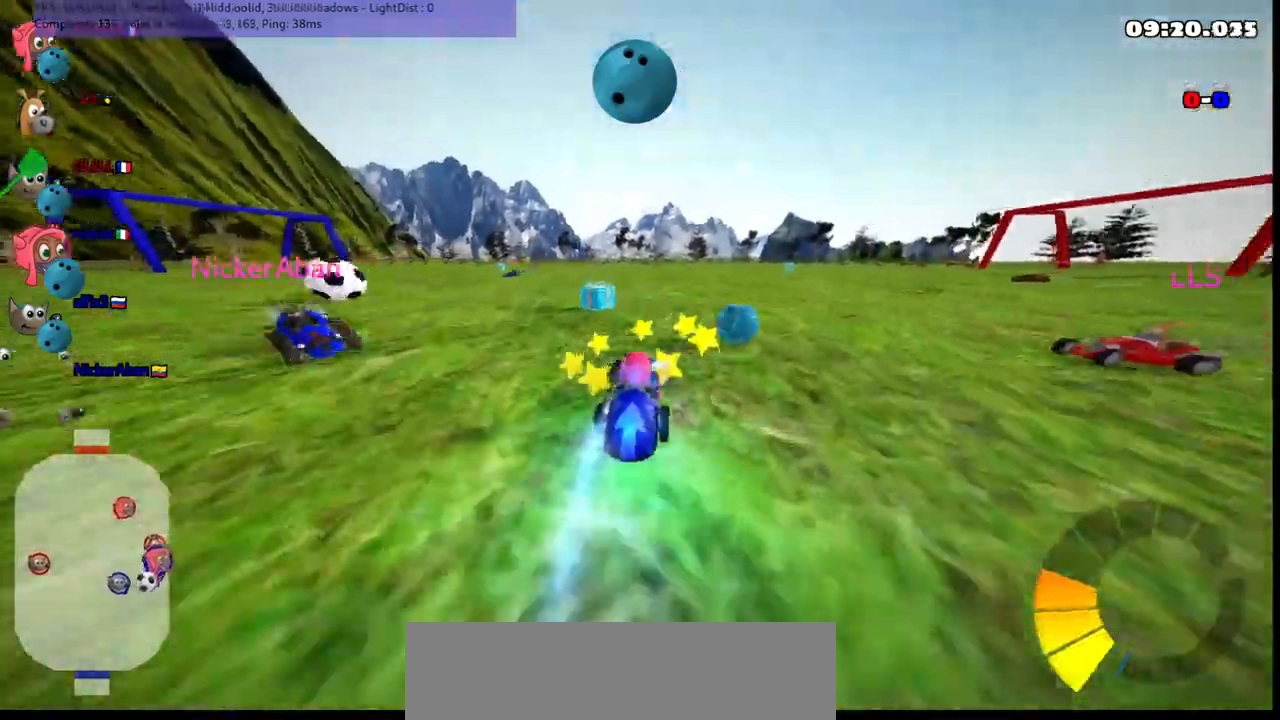
{"keys": ["left", "m", "up"]}
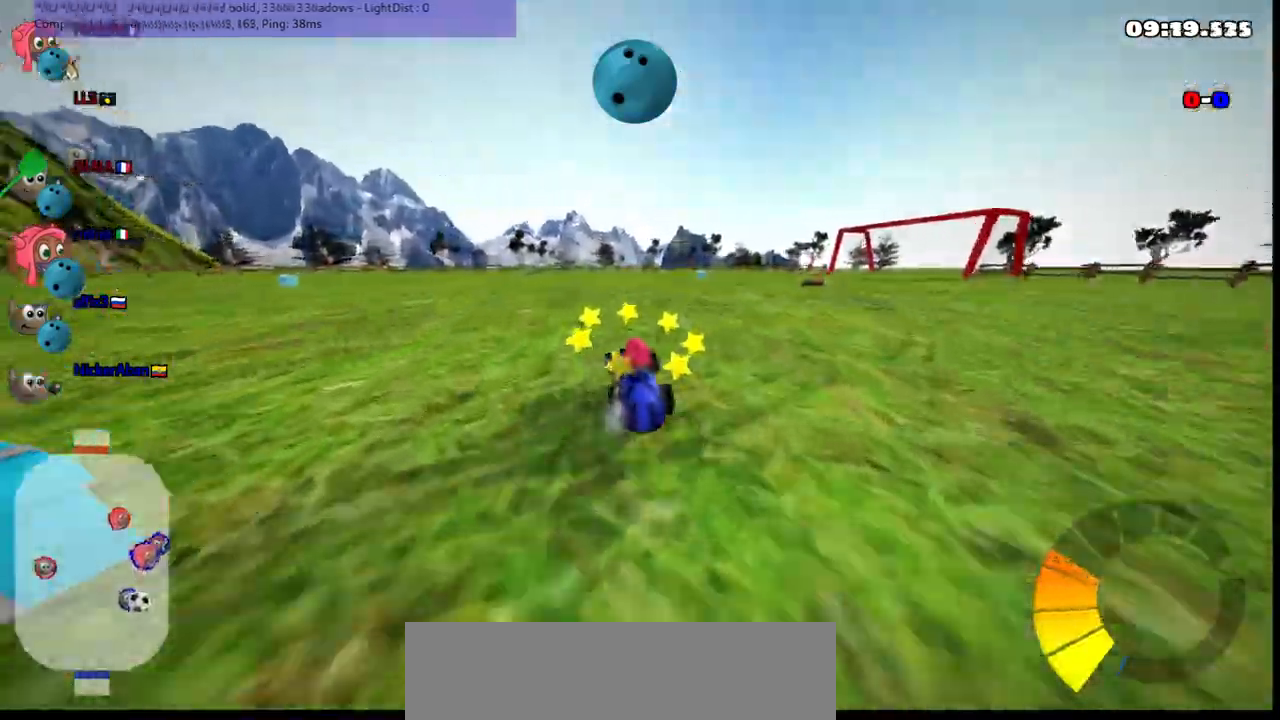
{"keys": ["left", "up"], "events": [[117, "m", "up"]]}
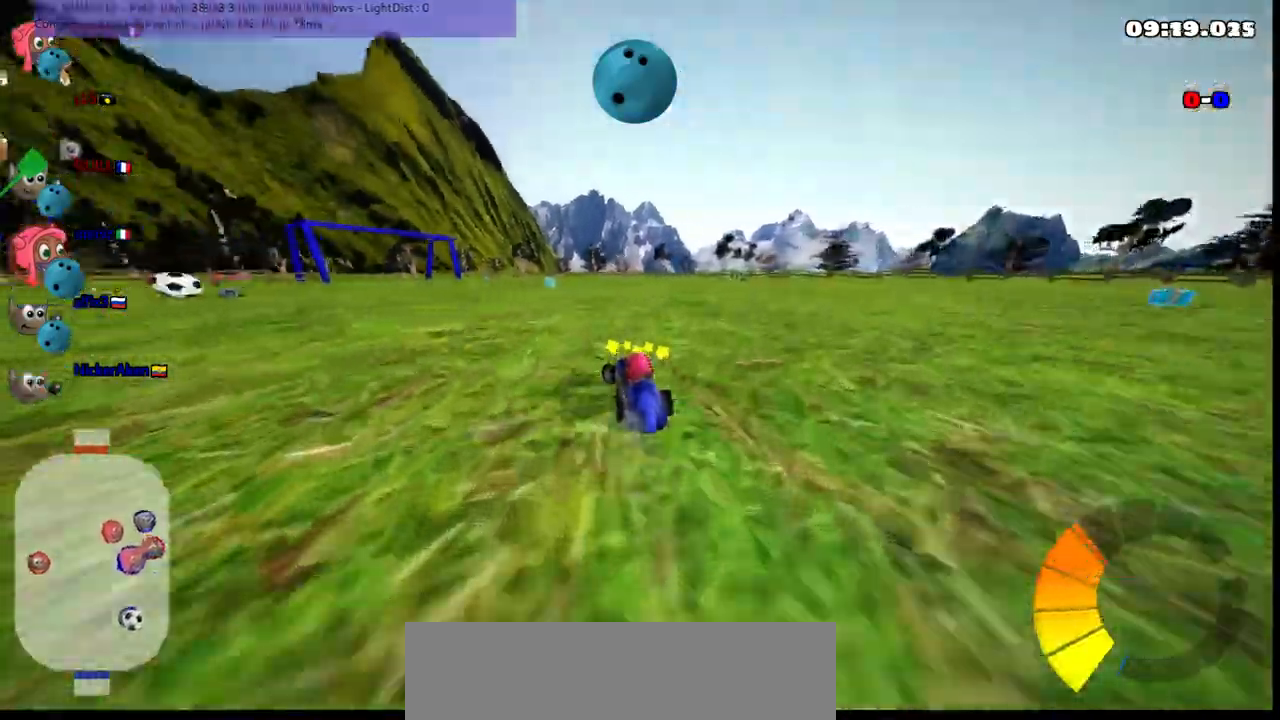
{"keys": ["up"], "events": [[283, "left", "up"]]}
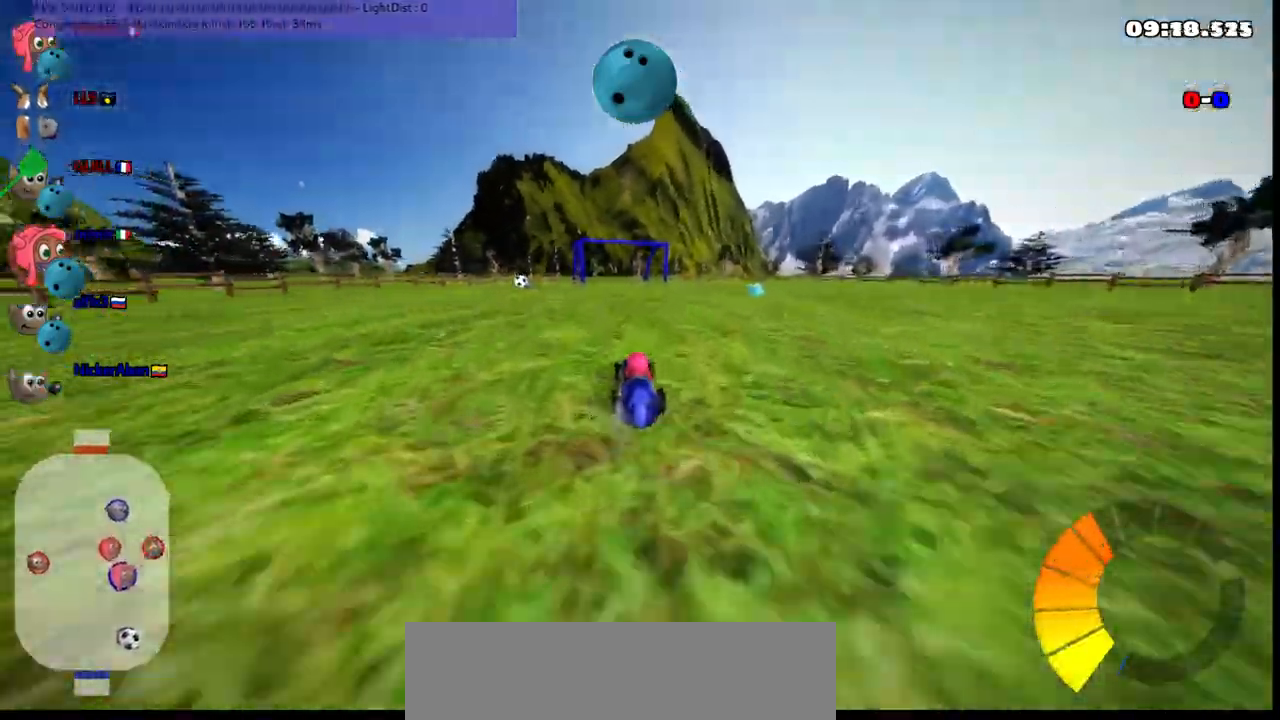
{"keys": ["right", "up"], "events": [[117, "right", "down"]]}
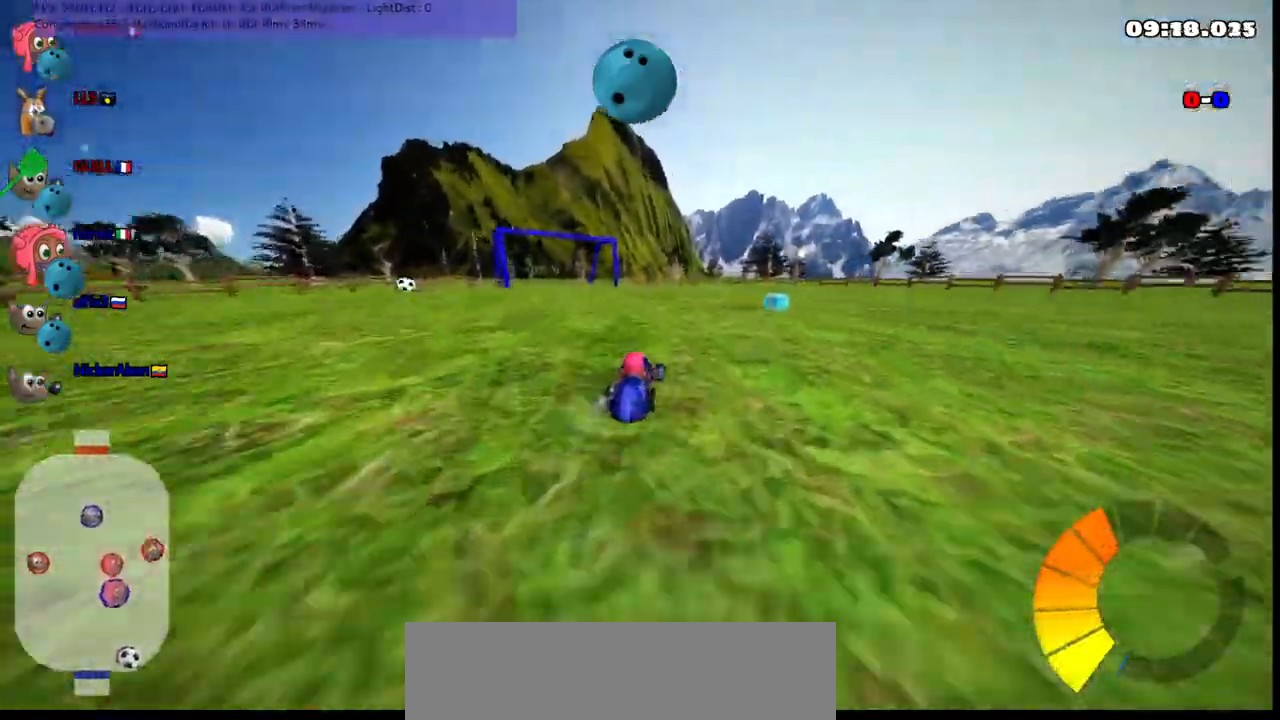
{"keys": ["left", "m", "up"], "events": [[50, "right", "up"], [100, "left", "down"], [100, "m", "down"], [183, "right", "down"], [283, "right", "up"]]}
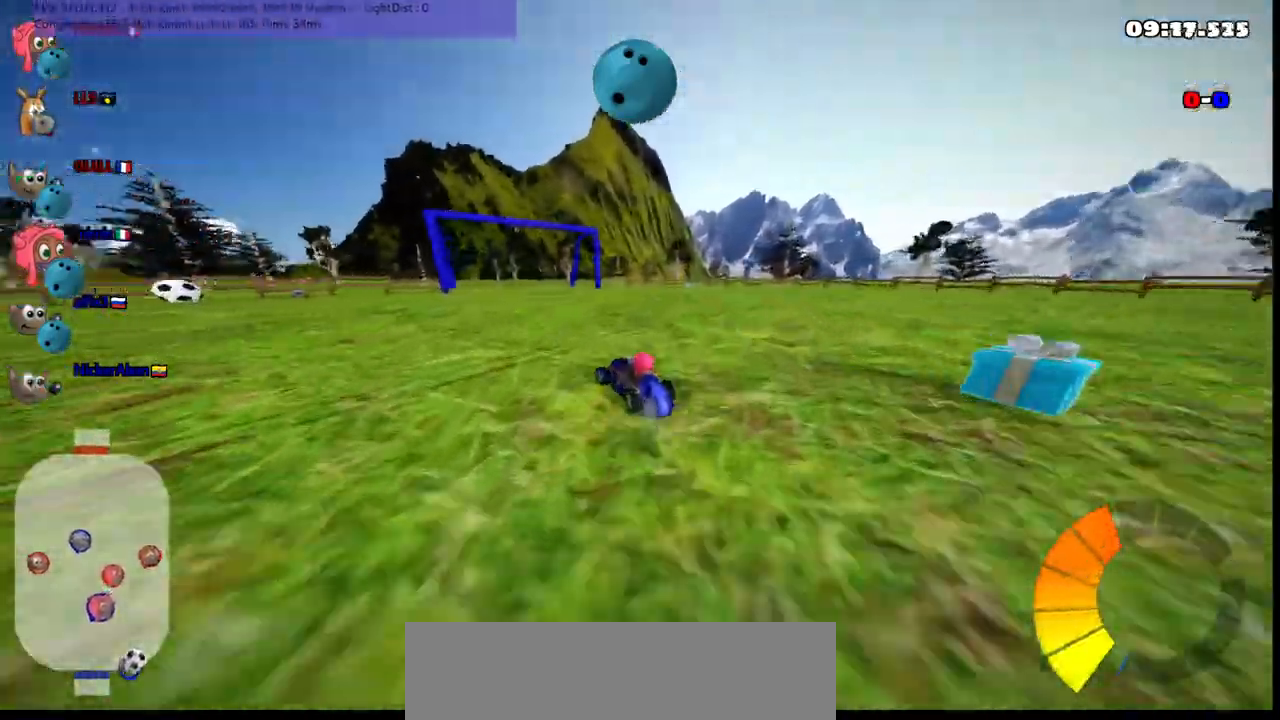
{"keys": ["left", "m", "up"], "events": []}
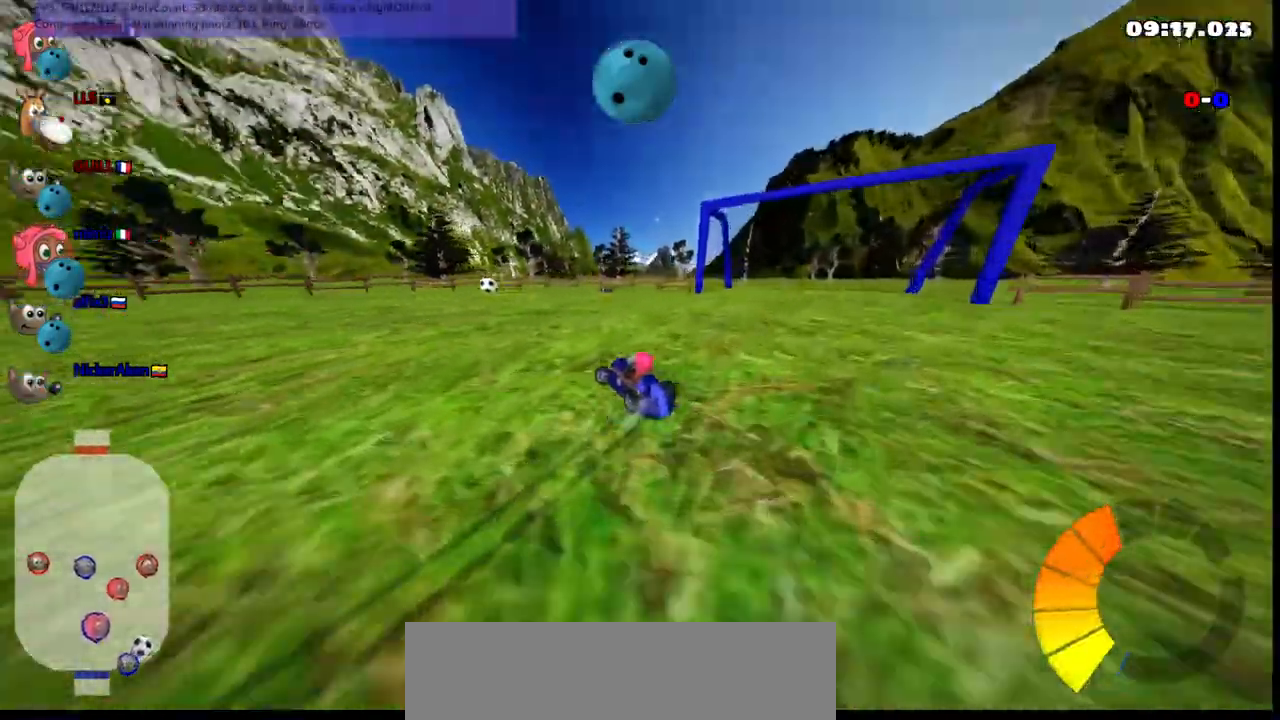
{"keys": ["up"], "events": [[217, "m", "up"], [217, "n", "down"], [367, "n", "up"], [417, "left", "up"]]}
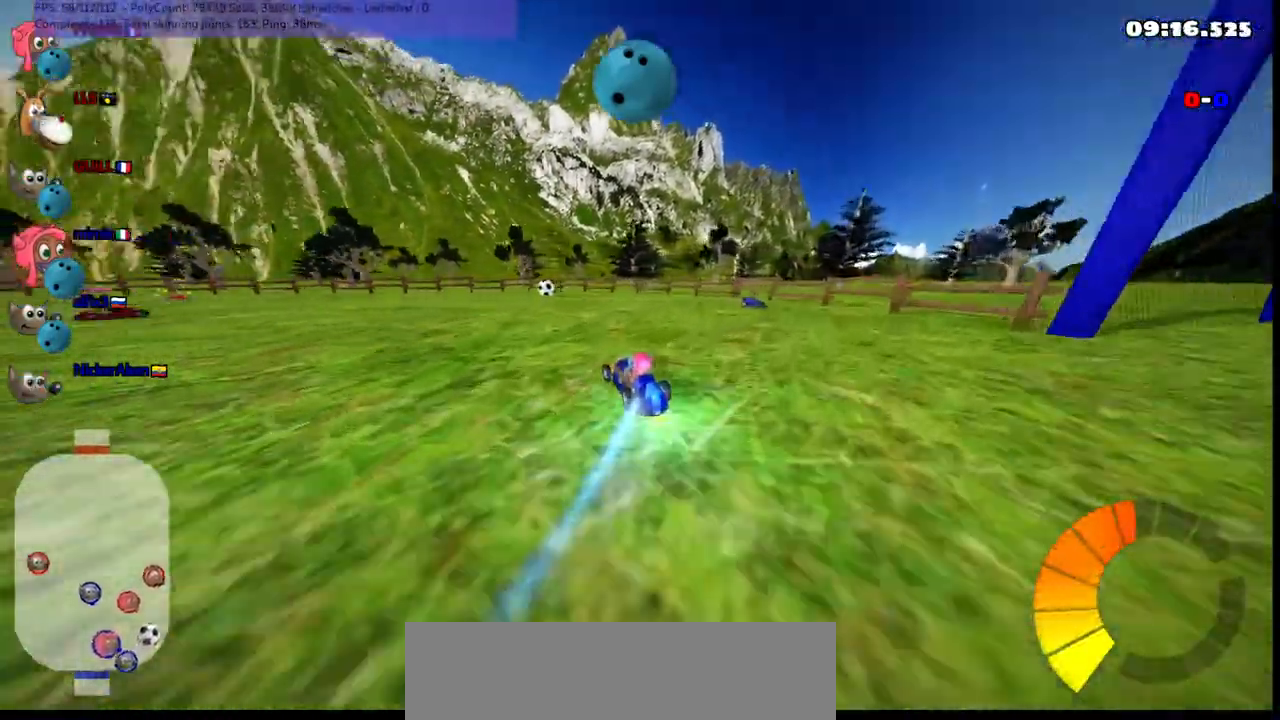
{"keys": ["left", "up"], "events": [[100, "left", "down"]]}
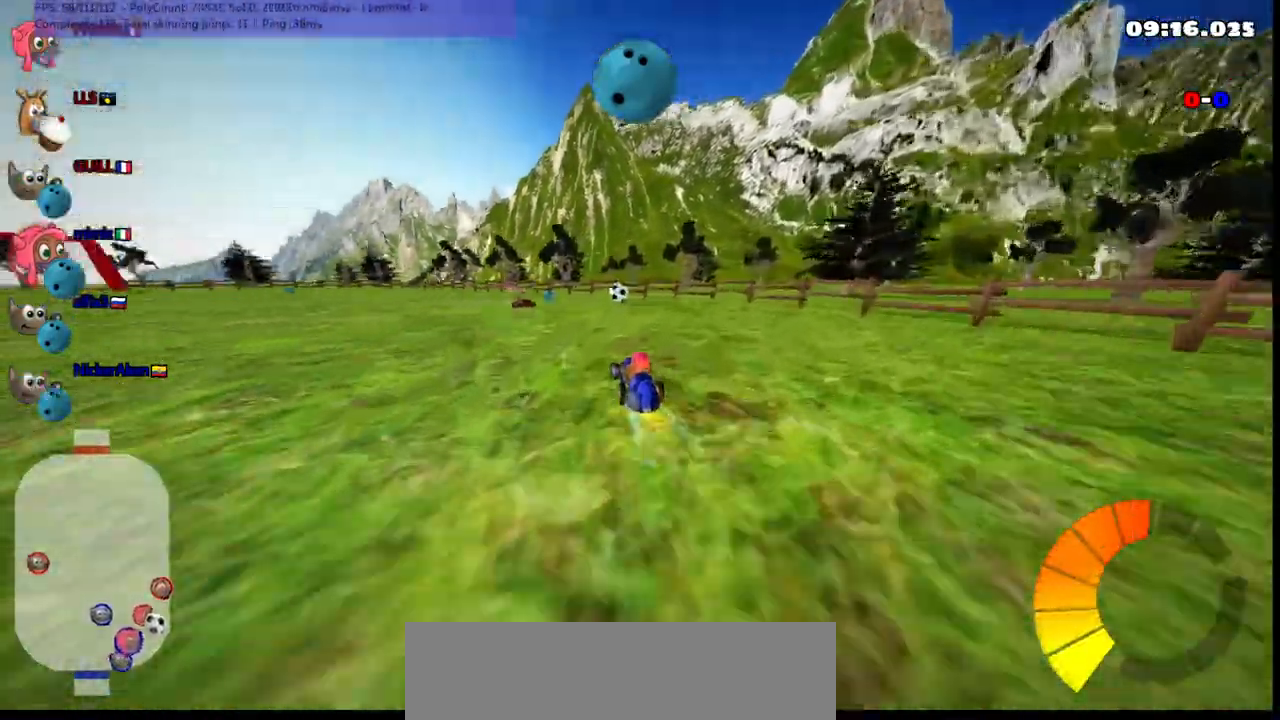
{"keys": ["down", "right"], "events": [[33, "left", "up"], [33, "space", "down"], [117, "space", "up"], [183, "right", "down"], [250, "up", "up"], [317, "down", "down"]]}
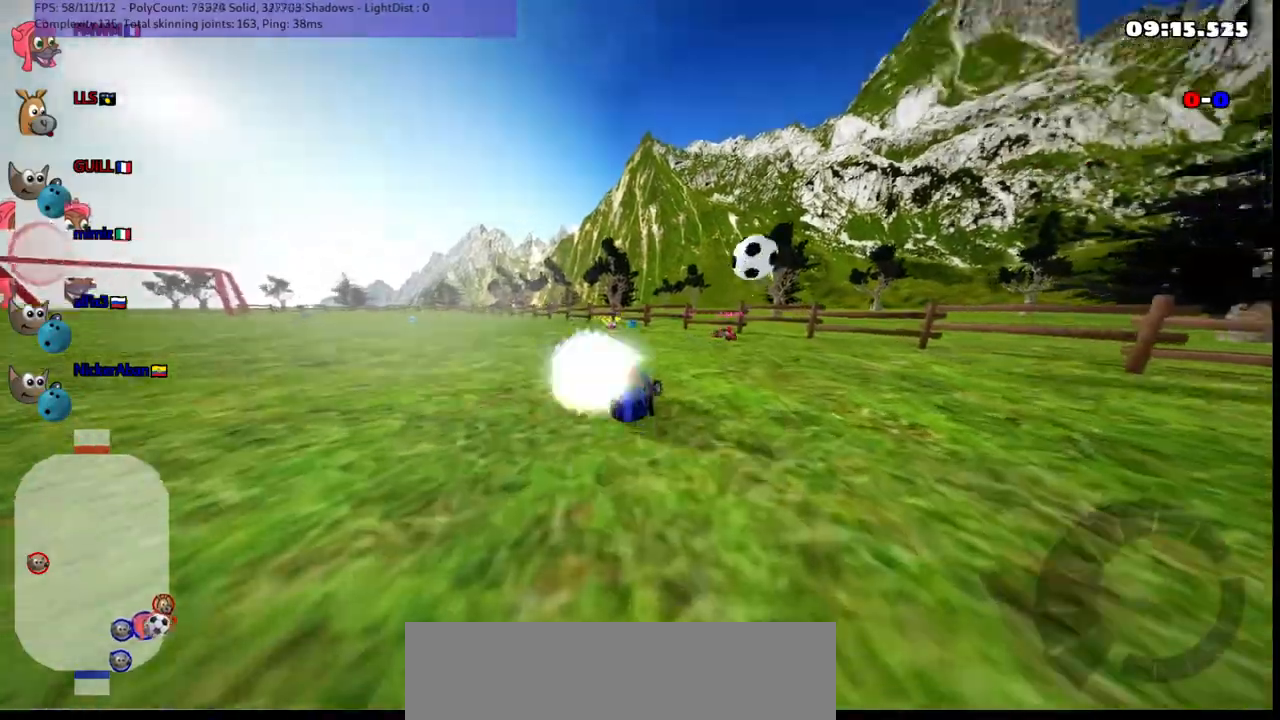
{"keys": ["left", "up"], "events": [[17, "down", "up"], [17, "right", "up"], [50, "left", "down"], [50, "m", "down"], [150, "up", "down"], [383, "m", "up"]]}
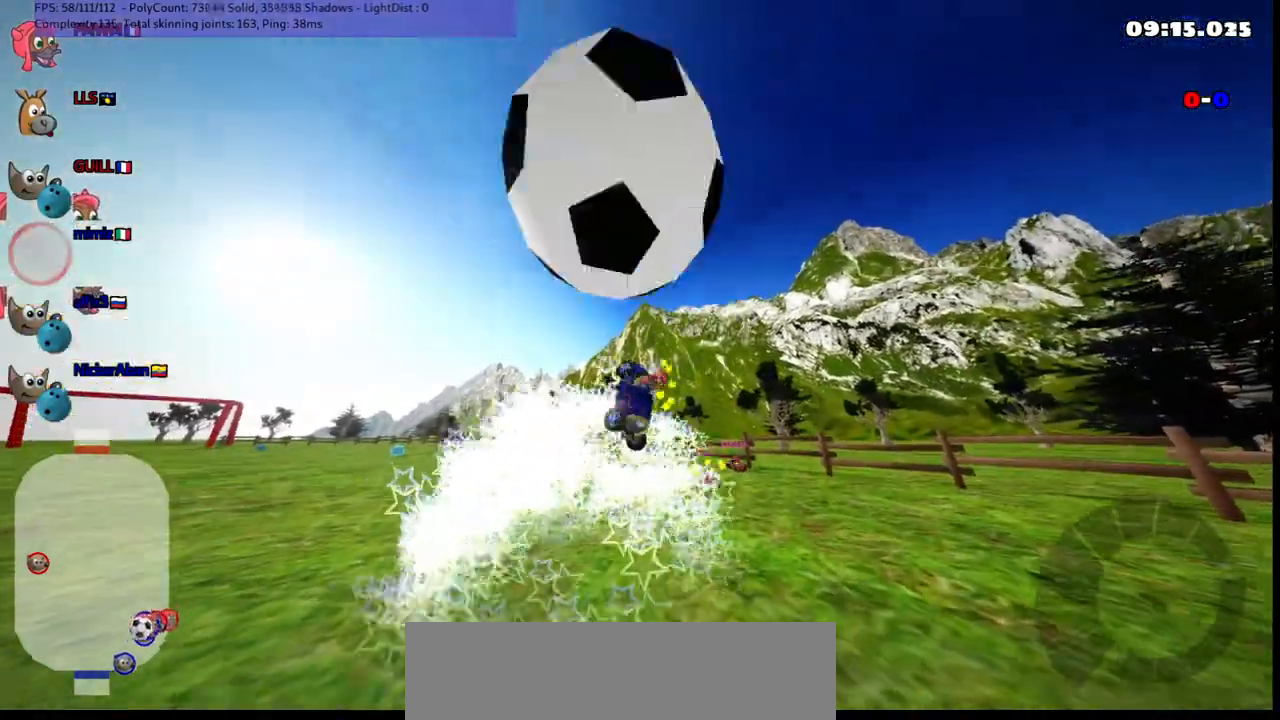
{"keys": ["up"], "events": [[400, "left", "up"]]}
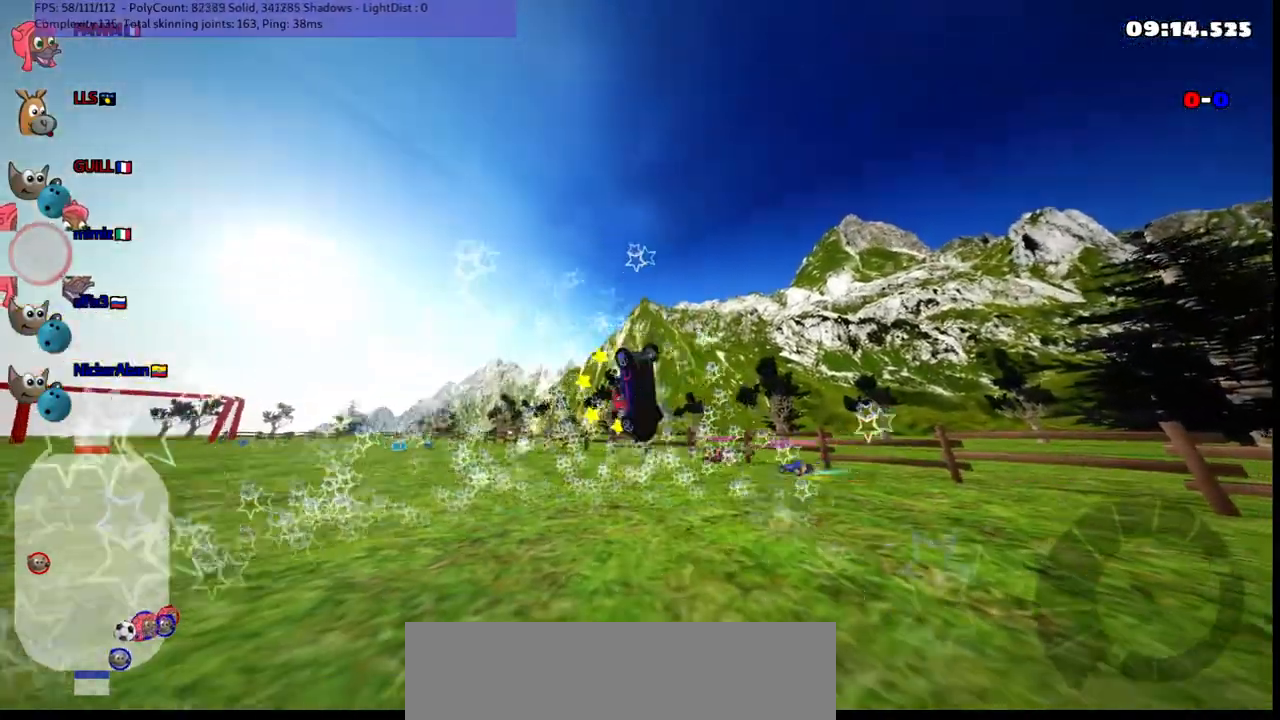
{"keys": ["left", "up"], "events": [[50, "left", "down"]]}
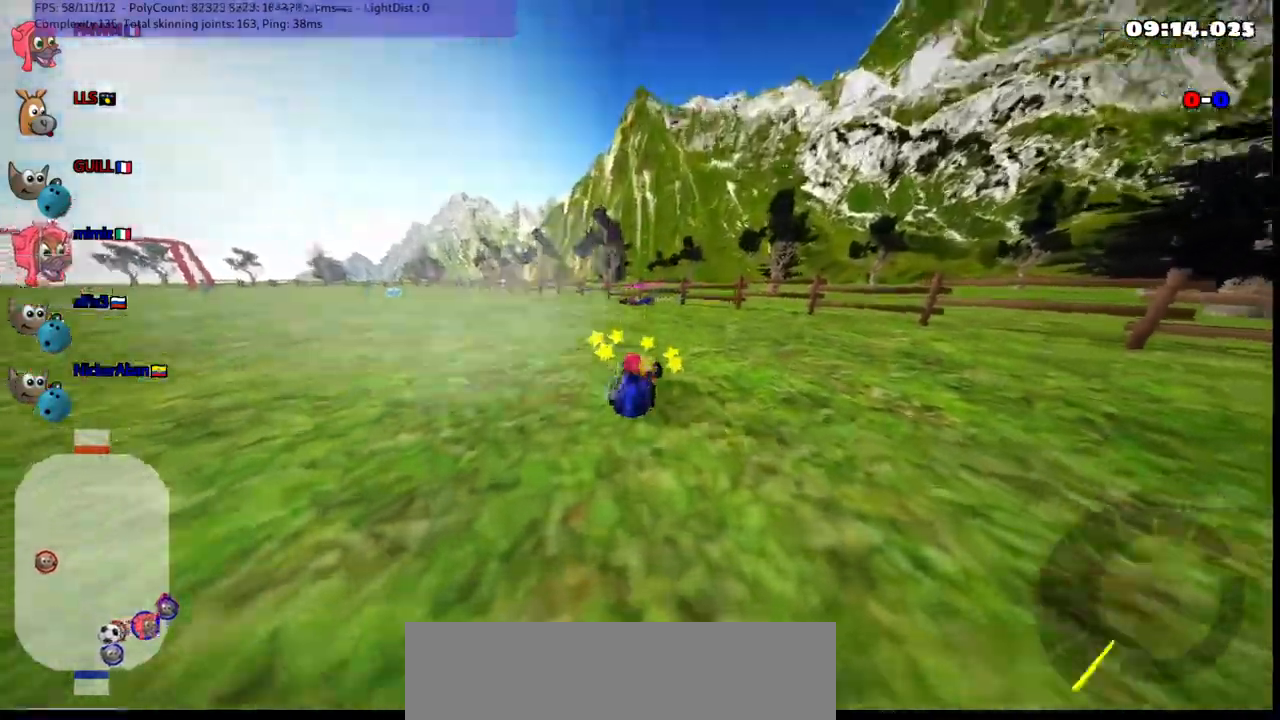
{"keys": ["left", "m", "up"], "events": [[400, "m", "down"]]}
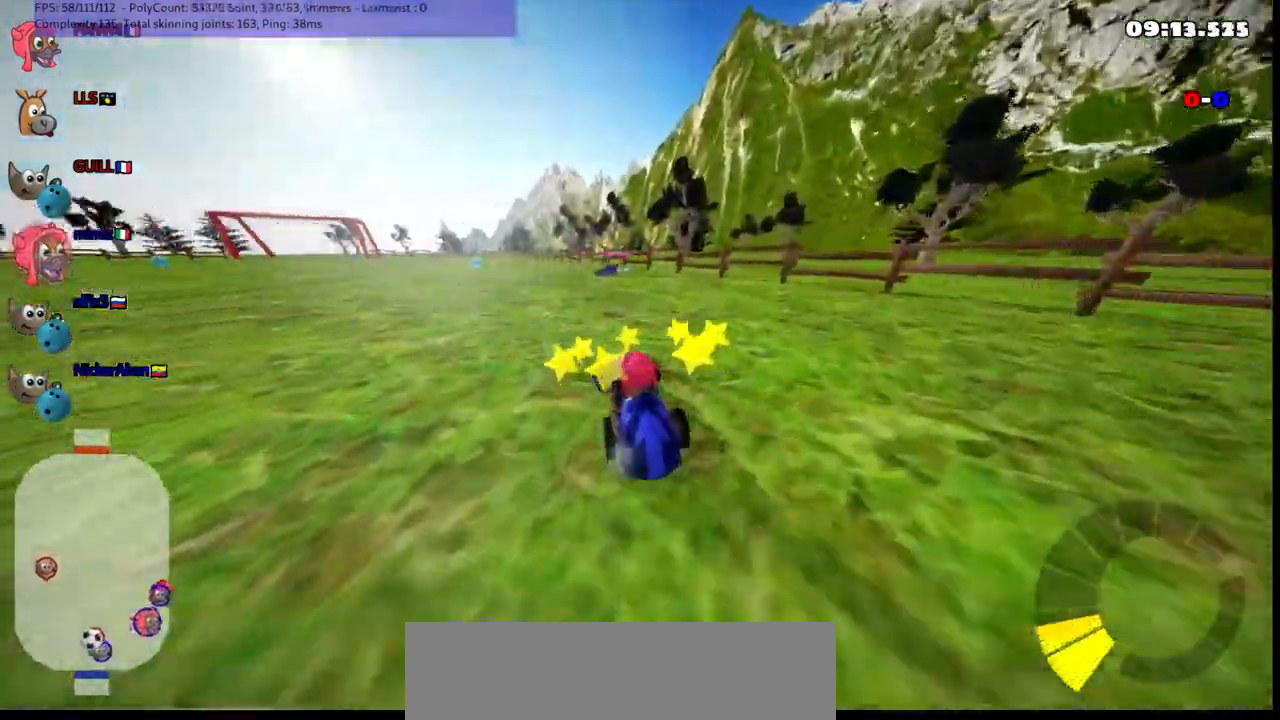
{"keys": ["left", "up"], "events": [[367, "m", "up"]]}
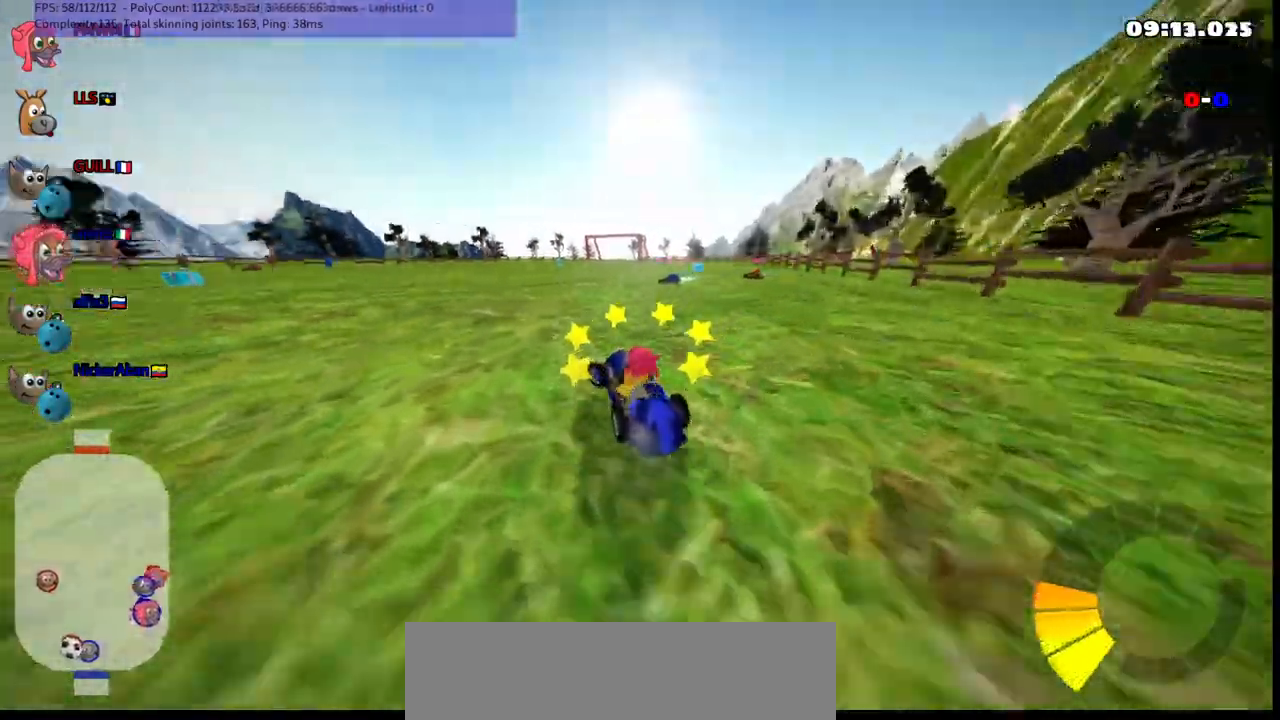
{"keys": ["left", "up"], "events": [[167, "left", "up"], [267, "left", "down"]]}
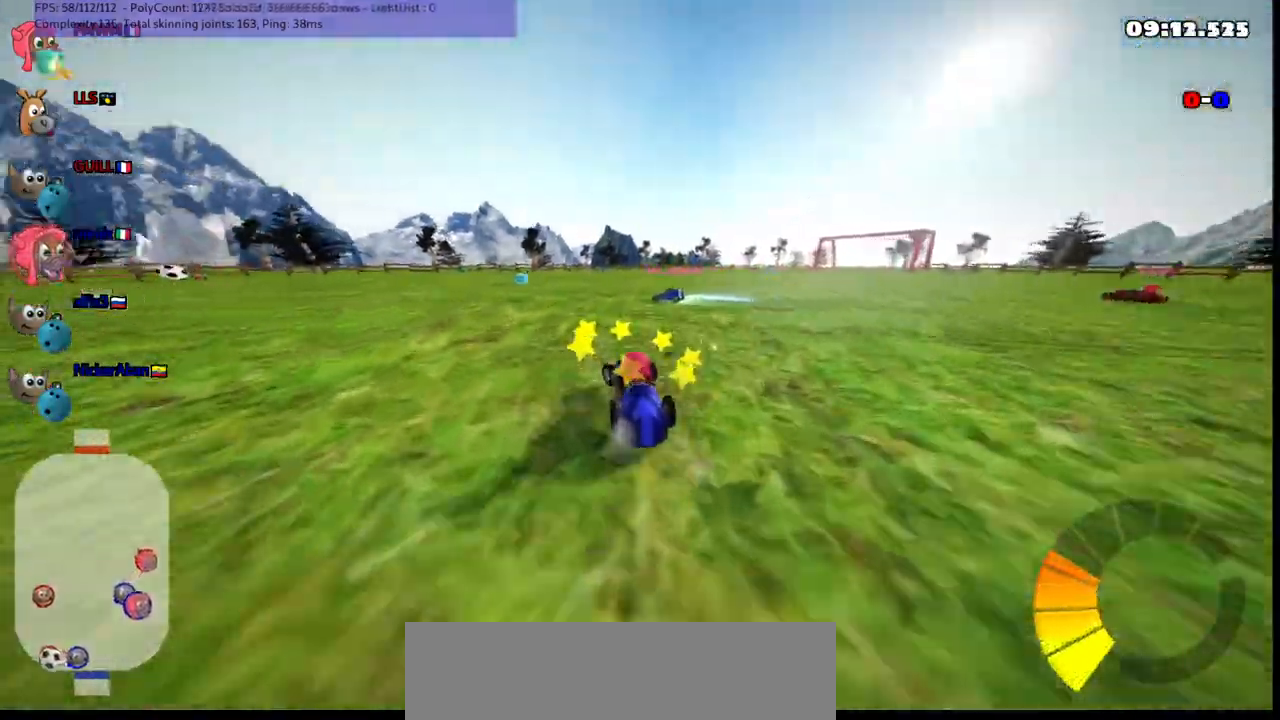
{"keys": ["left", "up"], "events": [[33, "left", "up"], [417, "left", "down"]]}
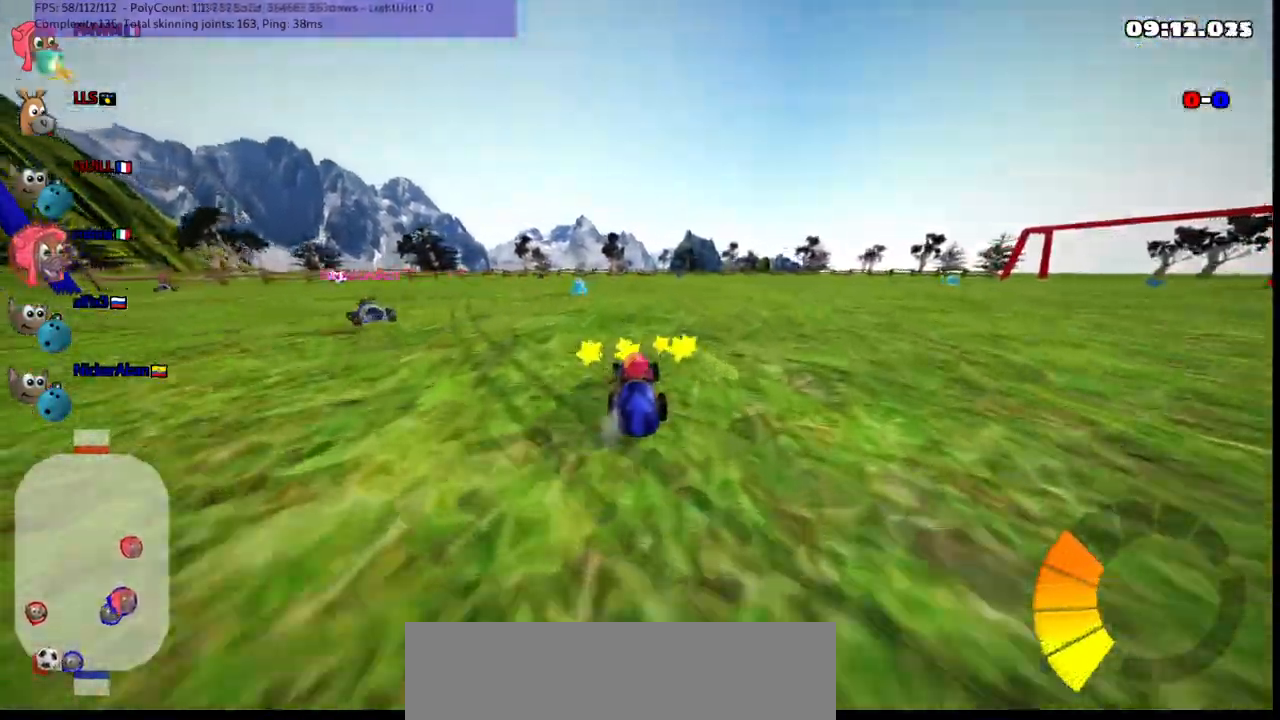
{"keys": ["left", "up"], "events": [[100, "left", "up"], [500, "left", "down"]]}
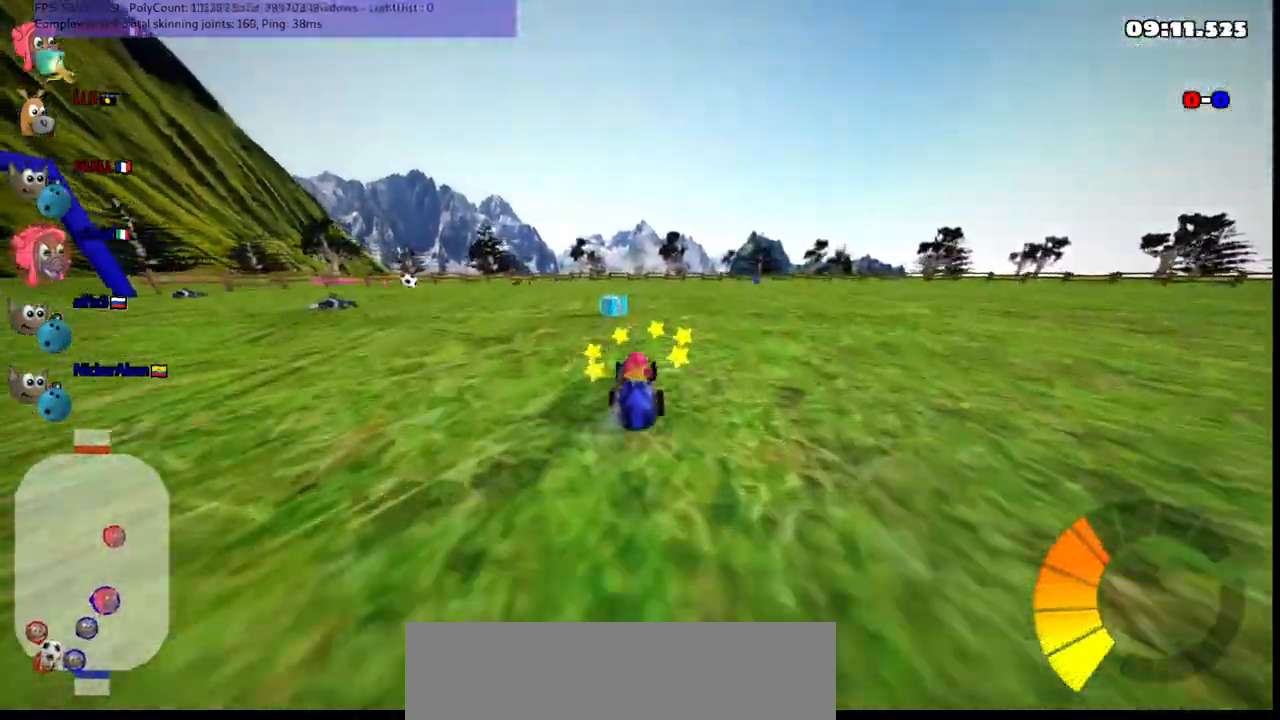
{"keys": ["right", "up"], "events": [[133, "left", "up"], [183, "m", "down"], [183, "right", "down"], [367, "m", "up"]]}
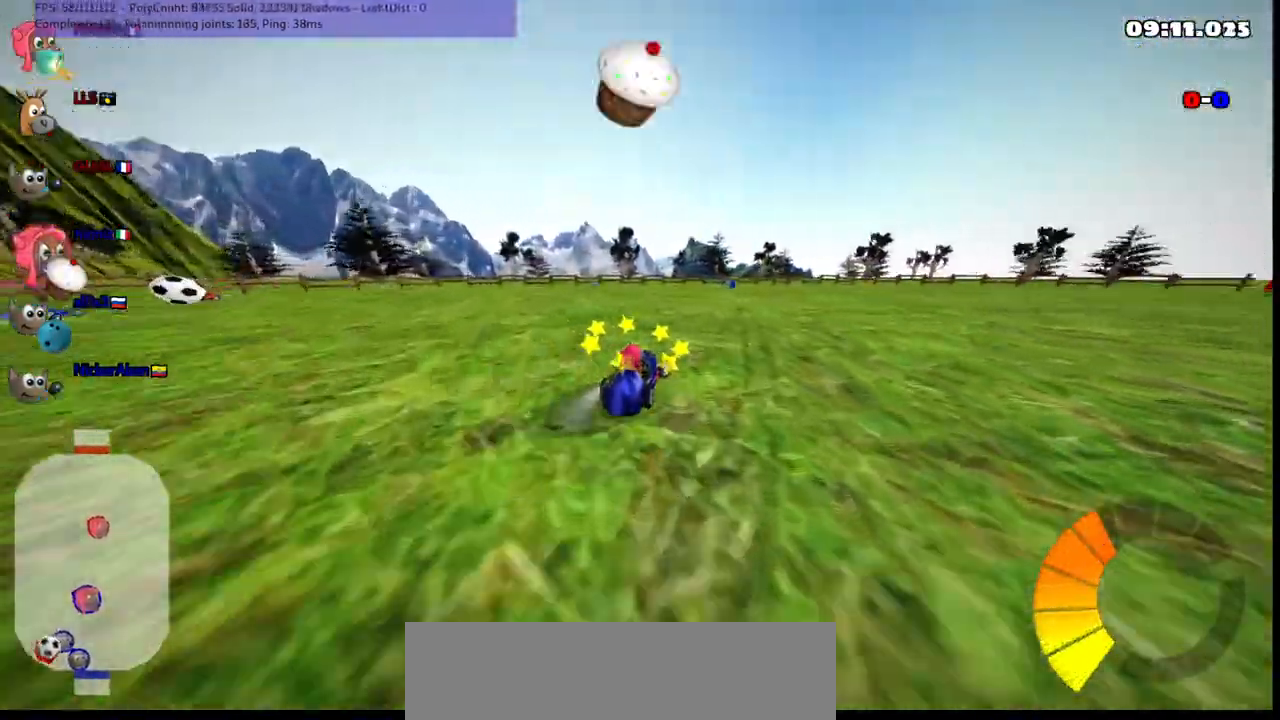
{"keys": ["m", "right", "up"], "events": [[250, "right", "up"], [300, "left", "down"], [350, "m", "down"], [383, "right", "down"], [433, "left", "up"]]}
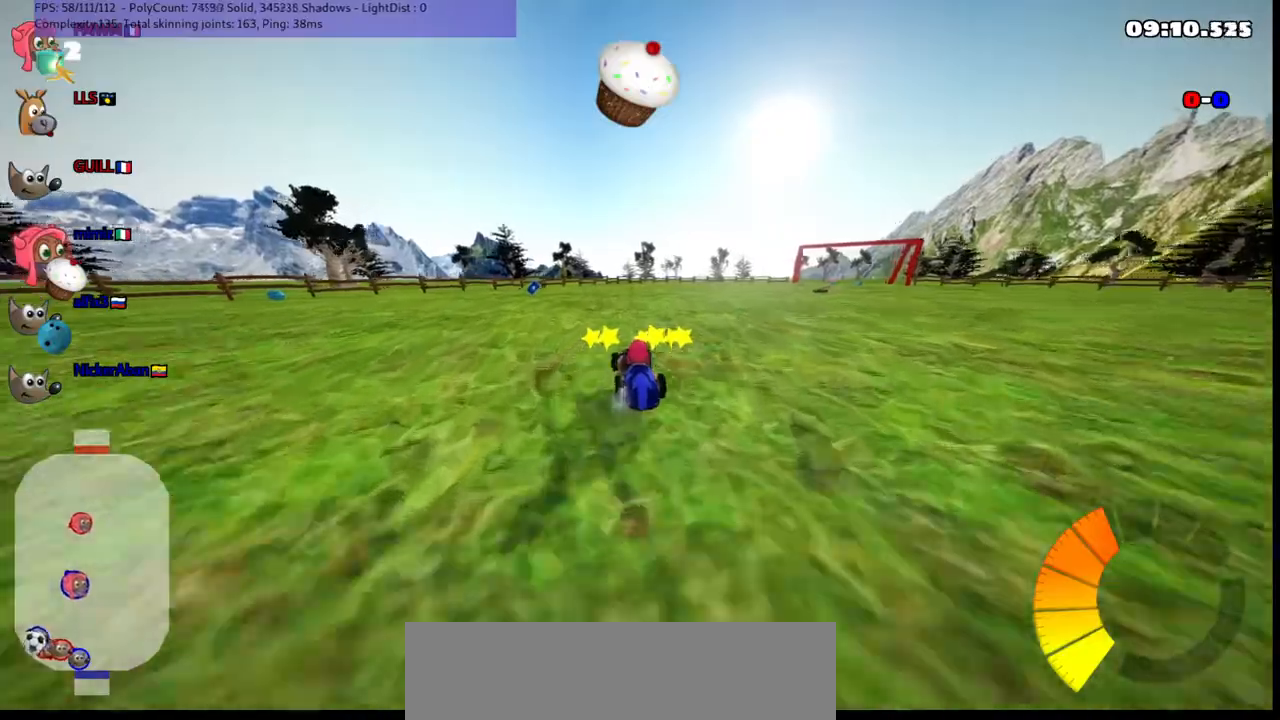
{"keys": ["m", "right", "up"], "events": [[133, "left", "down"], [267, "left", "up"]]}
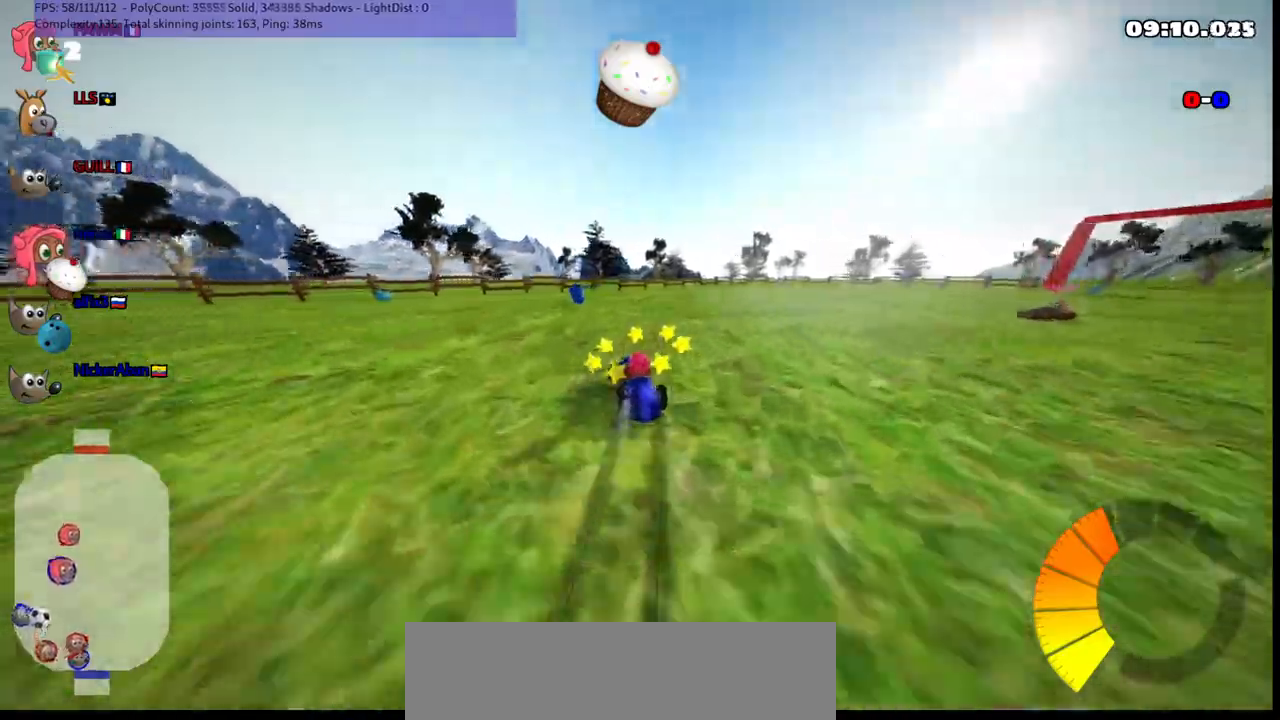
{"keys": ["left", "up"]}
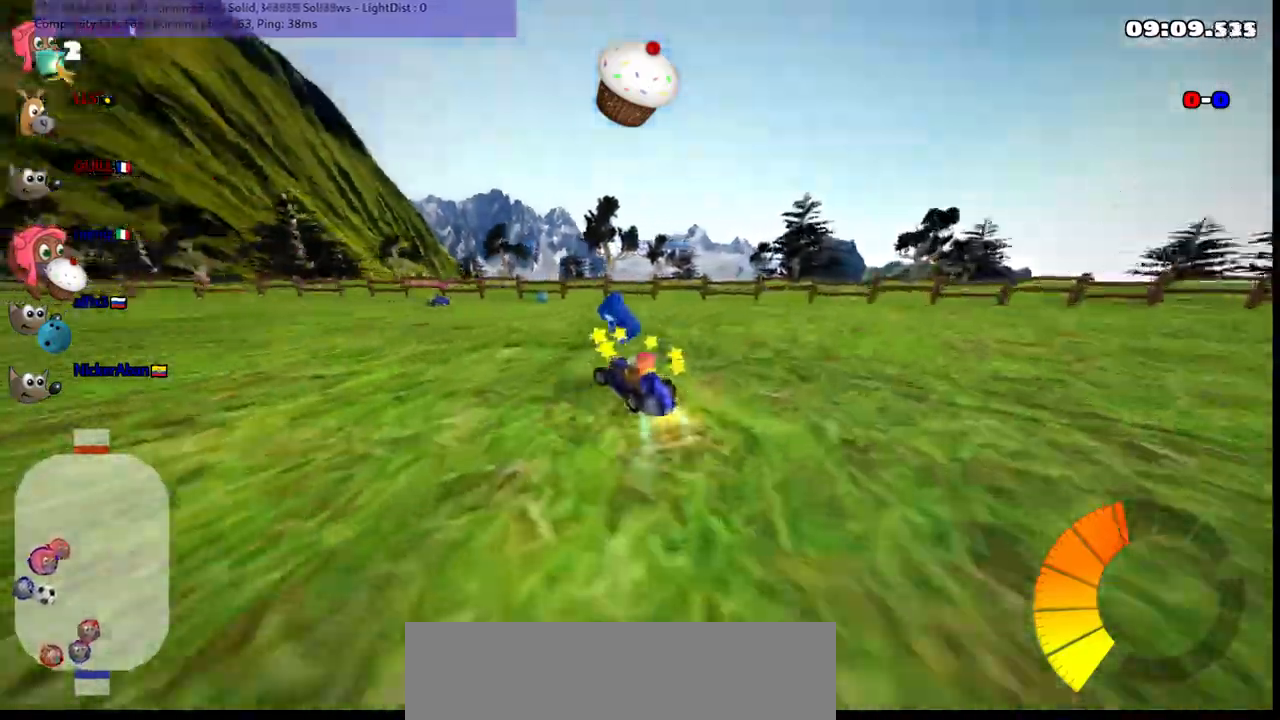
{"keys": ["left", "m", "up"], "events": [[133, "left", "up"], [317, "left", "down"], [417, "m", "down"]]}